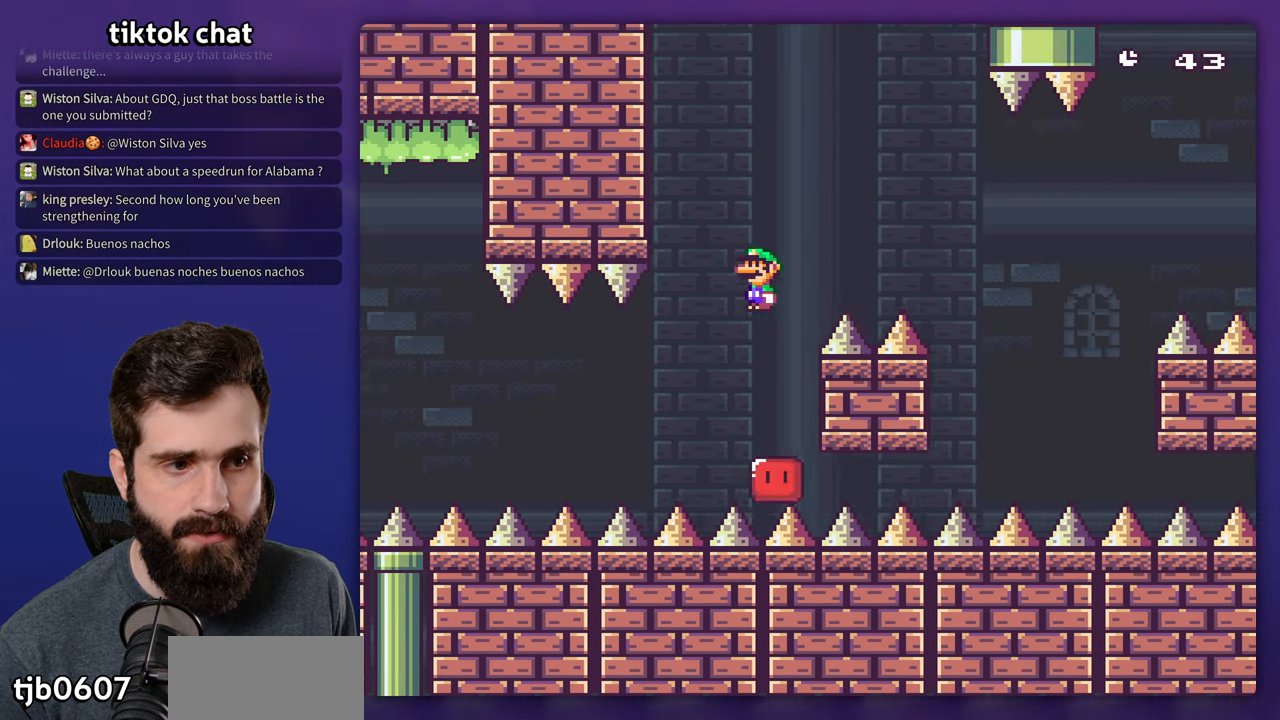
Gameplay with a controller (Nintendo layout); each line is a JSON object with the inputs held at the frame after it. "events" lists button and stick changes between this image and that frame as [ms after this image, input, new state], when the widget could be followed in between. Not read: L3 R1 R3.
{"buttons": ["X", "DPAD_RIGHT"], "events": [[167, "A", "up"]]}
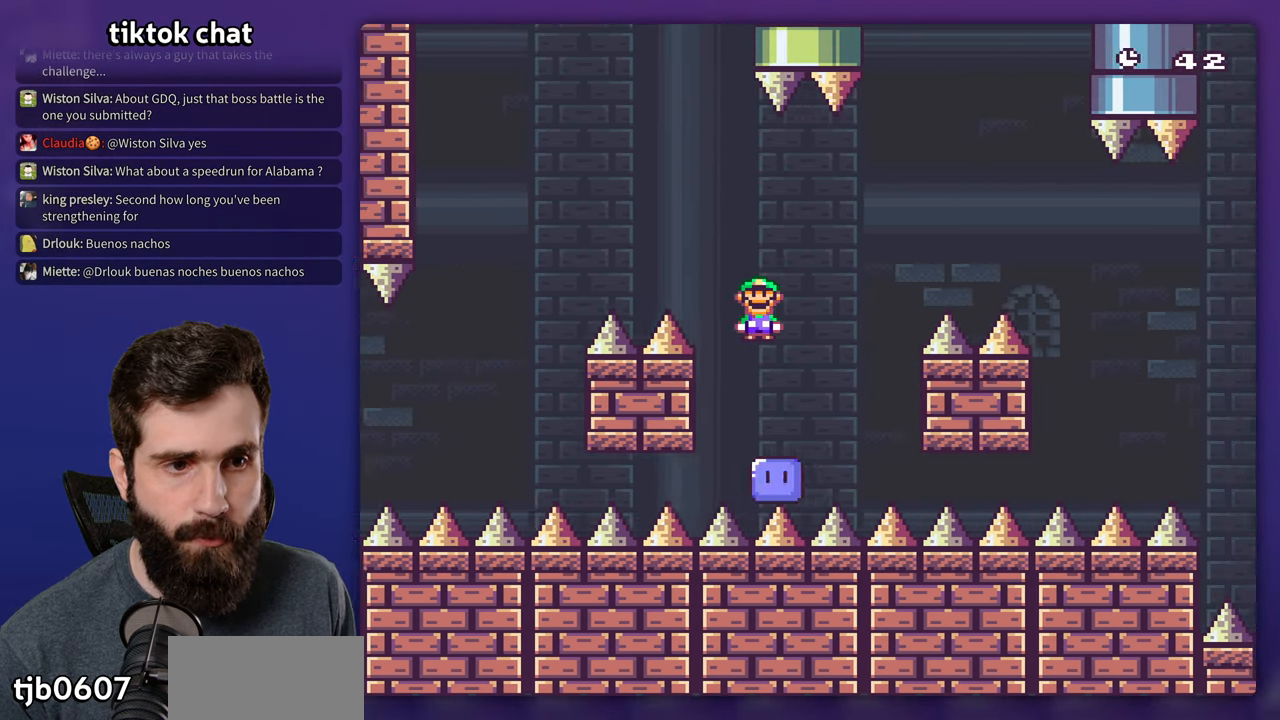
{"buttons": ["X", "DPAD_RIGHT"], "events": [[17, "A", "down"], [367, "A", "up"]]}
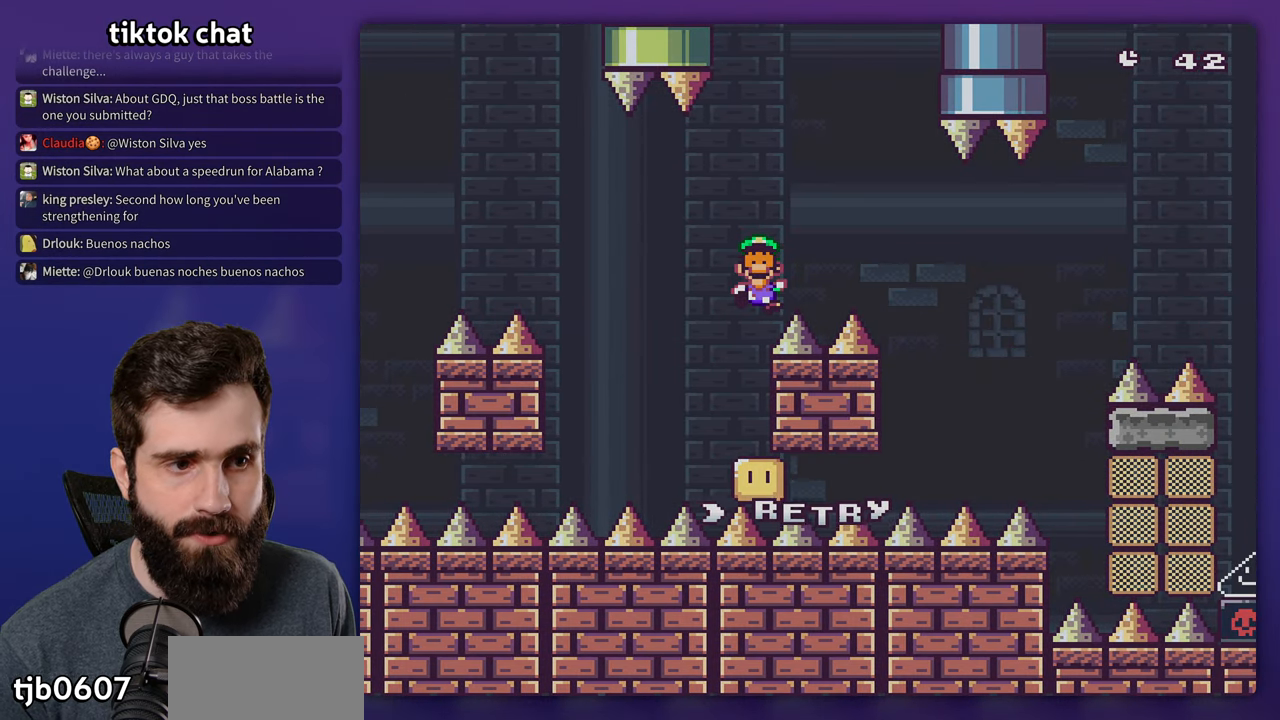
{"buttons": [], "events": [[167, "DPAD_RIGHT", "up"], [183, "A", "down"], [200, "X", "up"], [317, "A", "up"]]}
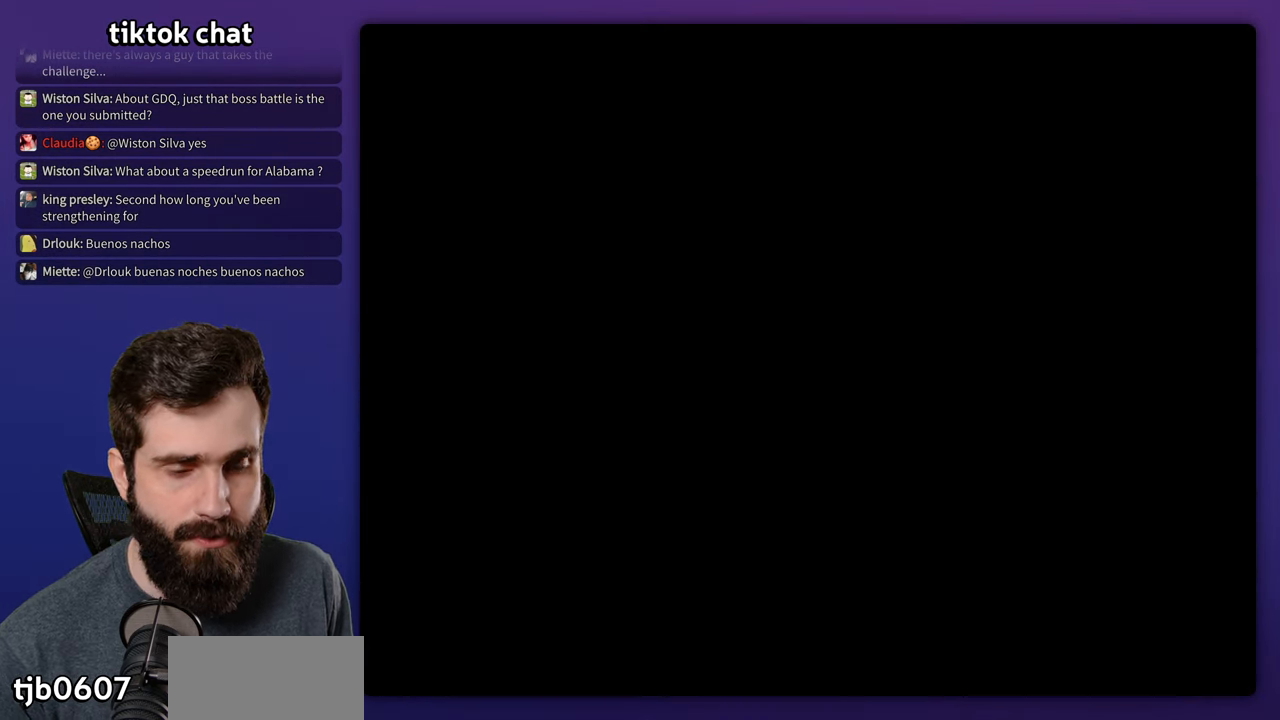
{"buttons": [], "events": []}
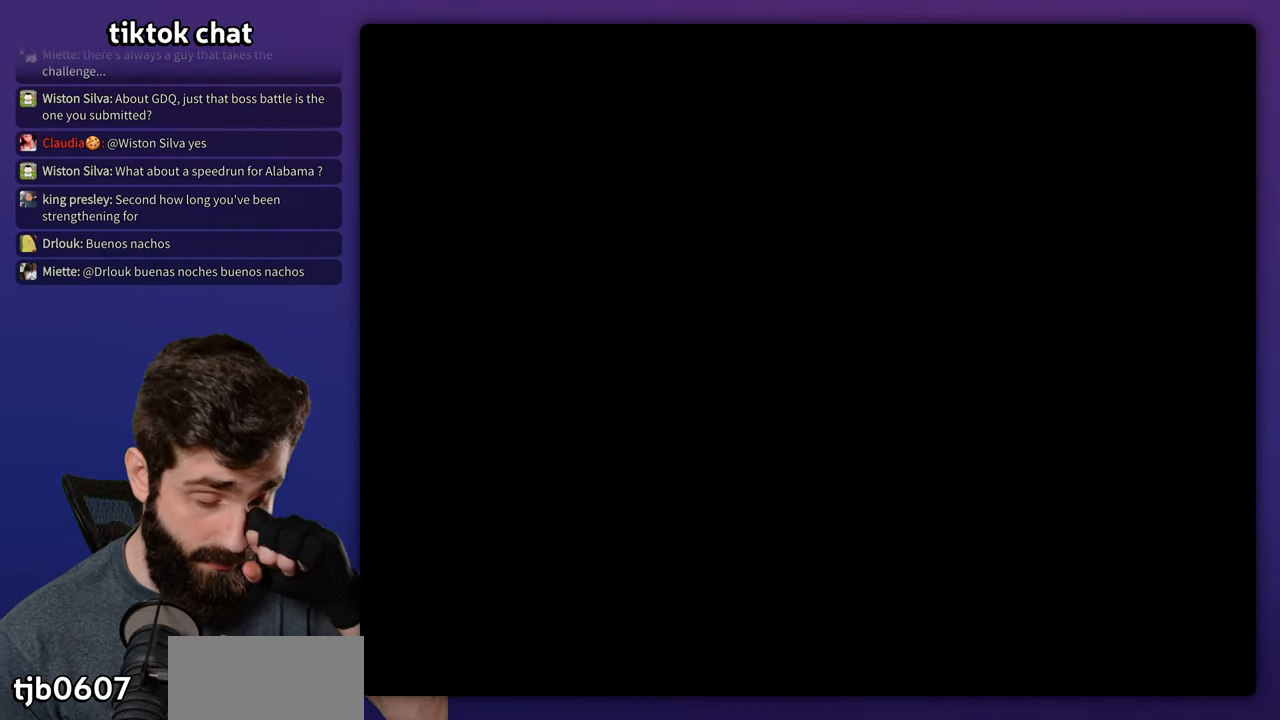
{"buttons": ["DPAD_RIGHT"], "events": [[317, "DPAD_RIGHT", "down"]]}
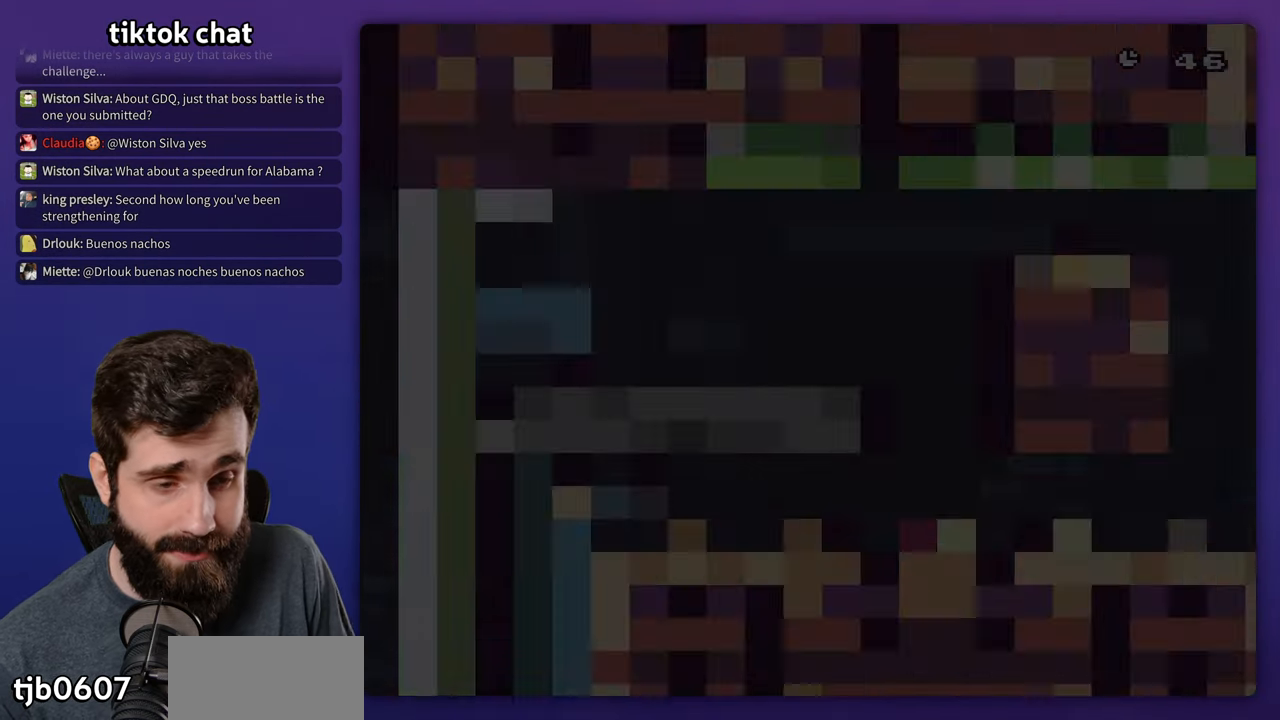
{"buttons": ["X", "DPAD_RIGHT"], "events": [[233, "X", "down"]]}
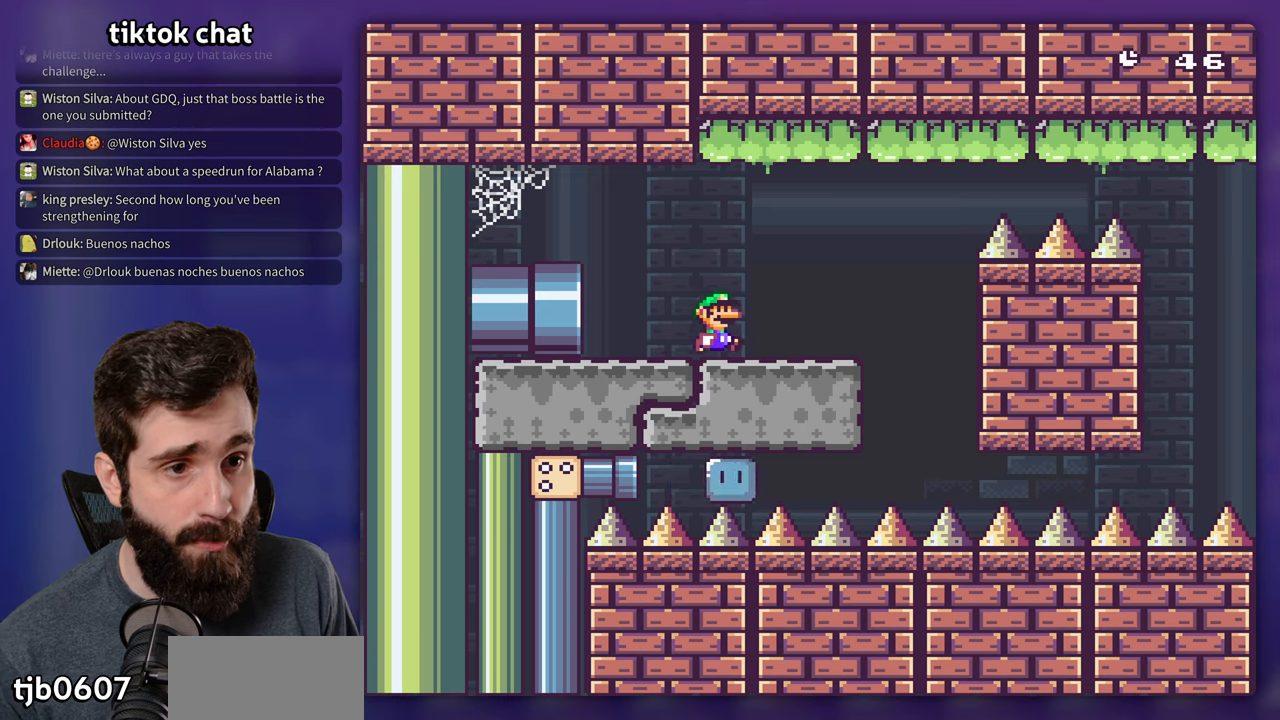
{"buttons": ["A", "X", "DPAD_RIGHT"], "events": [[184, "A", "down"]]}
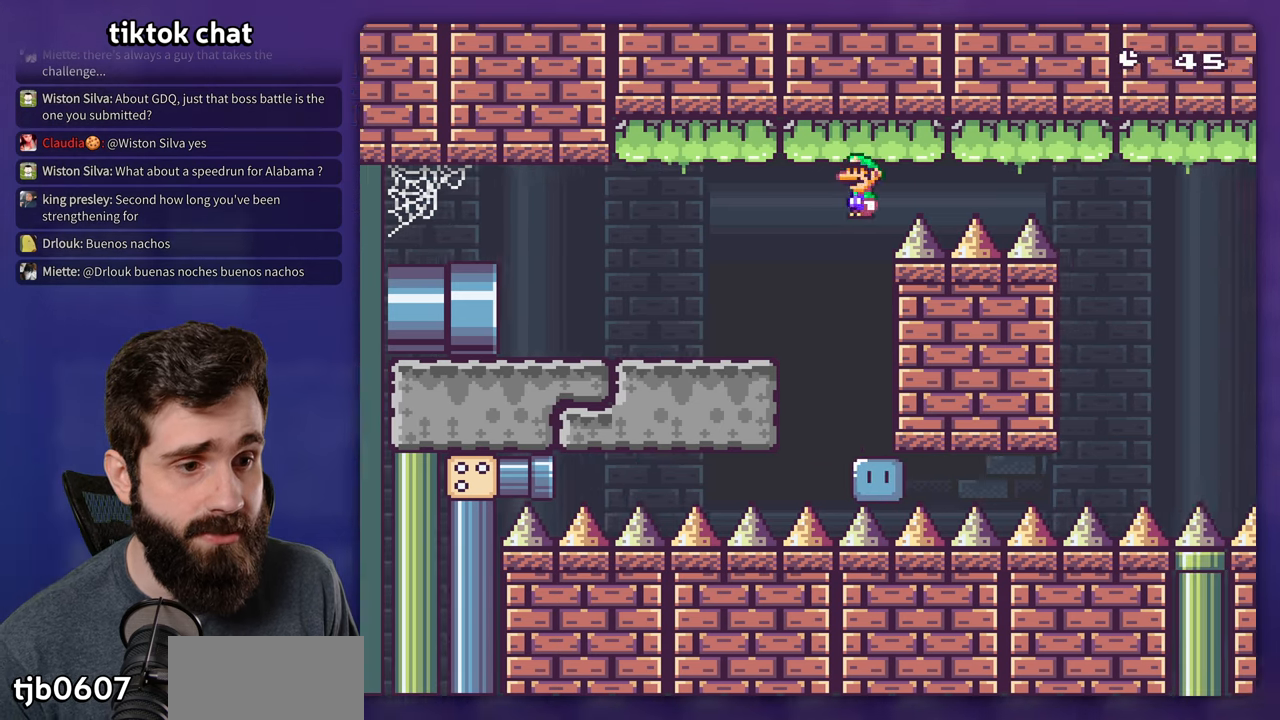
{"buttons": ["X", "DPAD_RIGHT"], "events": [[467, "A", "up"]]}
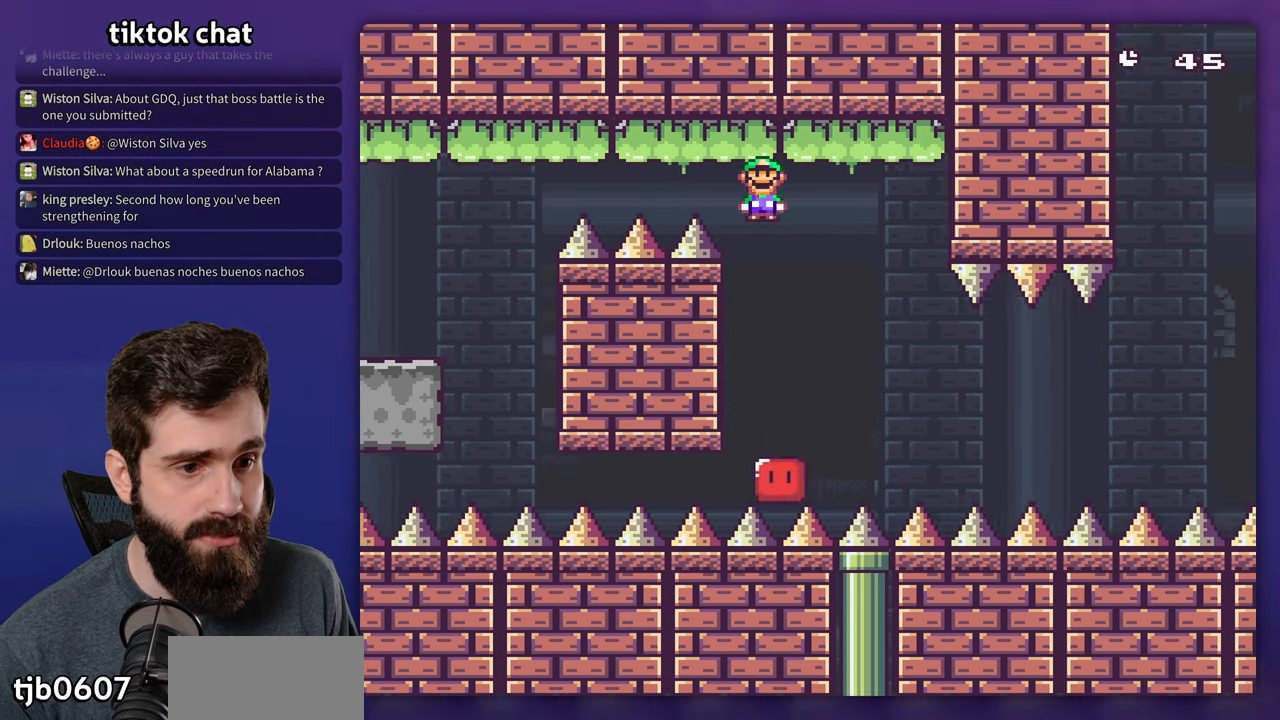
{"buttons": ["X", "DPAD_RIGHT"], "events": []}
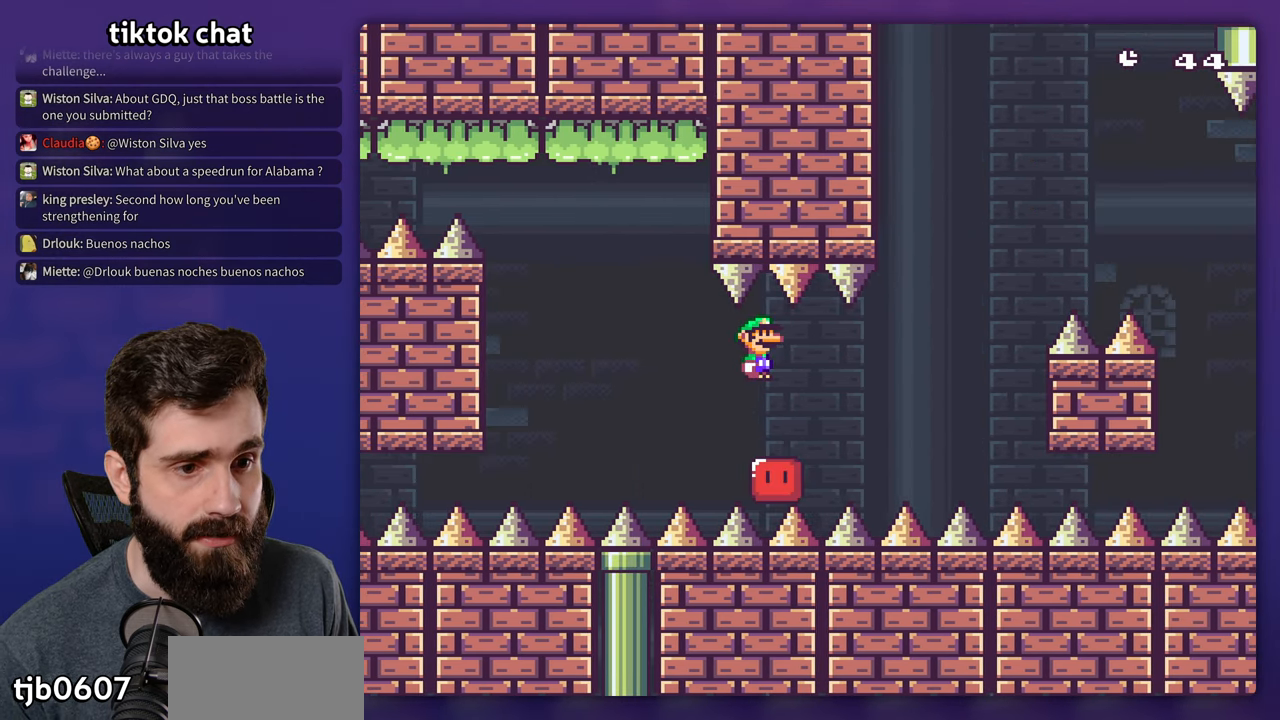
{"buttons": ["A", "X", "DPAD_RIGHT"], "events": [[100, "A", "down"]]}
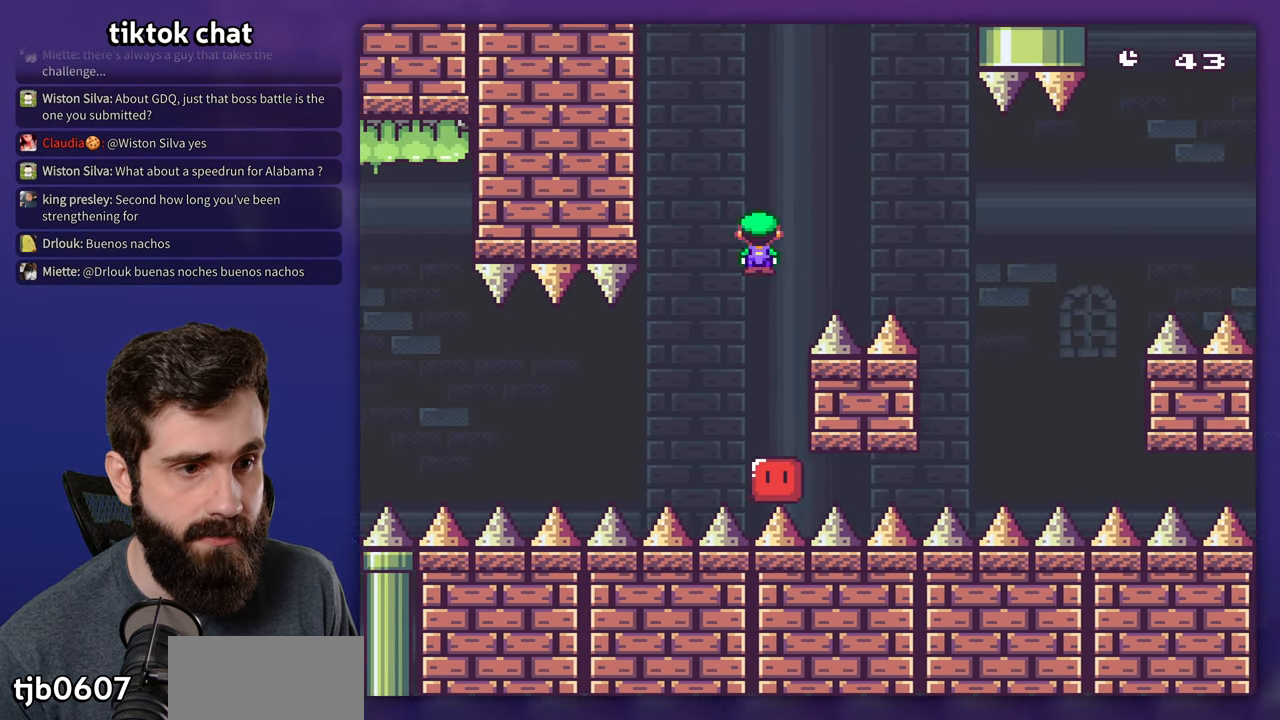
{"buttons": ["A", "X", "DPAD_RIGHT"], "events": [[50, "A", "up"], [367, "A", "down"]]}
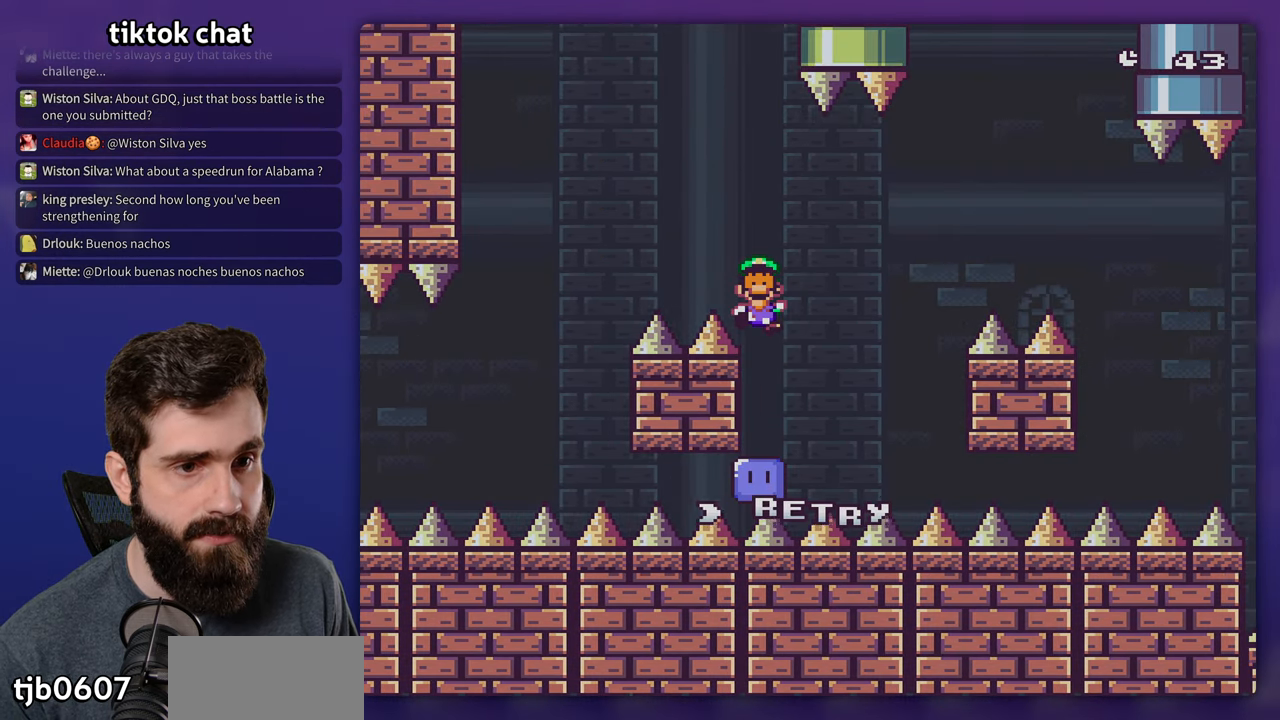
{"buttons": [], "events": [[200, "A", "up"], [217, "X", "up"], [234, "DPAD_RIGHT", "up"], [317, "A", "down"], [434, "A", "up"]]}
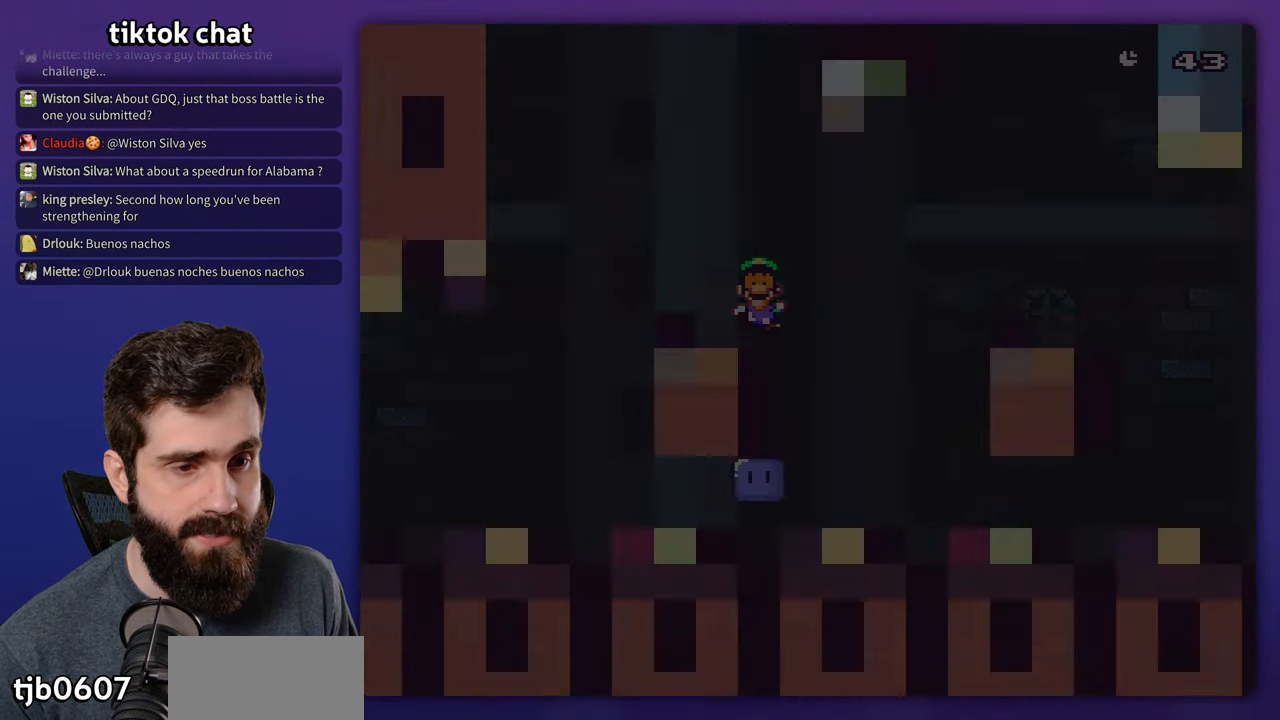
{"buttons": ["X", "DPAD_RIGHT"], "events": [[17, "X", "down"], [34, "DPAD_RIGHT", "down"]]}
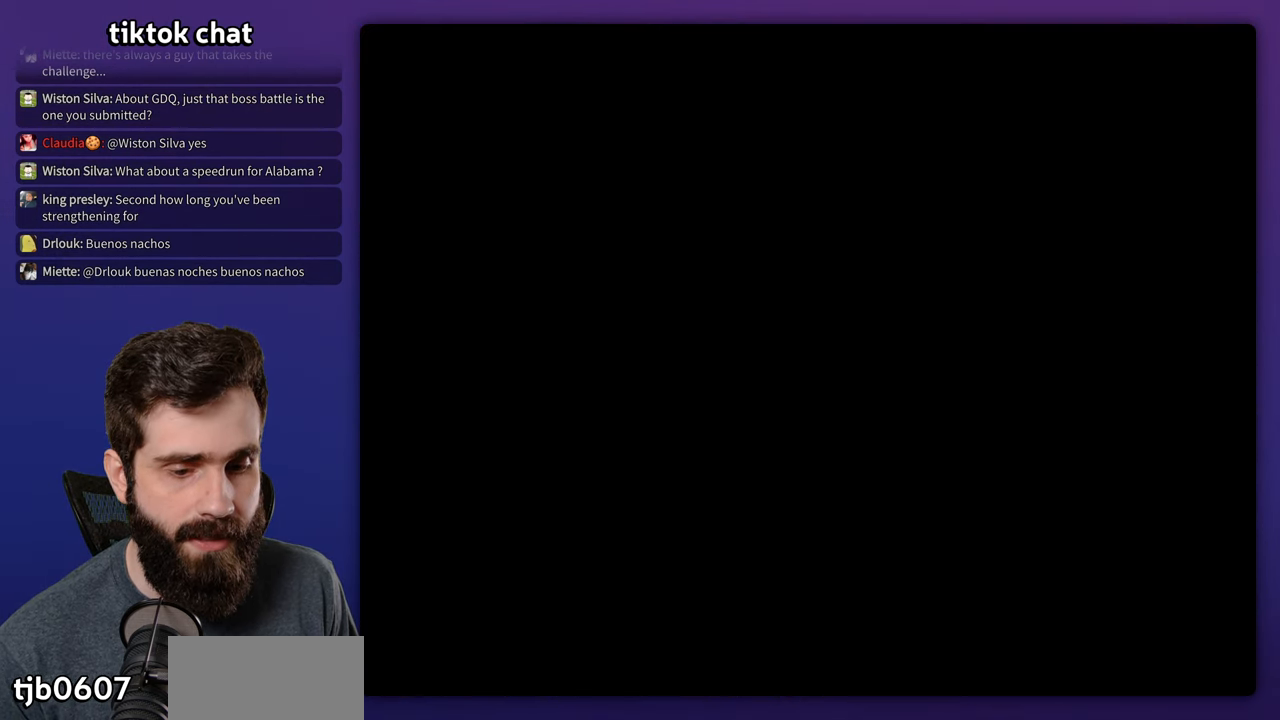
{"buttons": ["X", "DPAD_RIGHT"], "events": []}
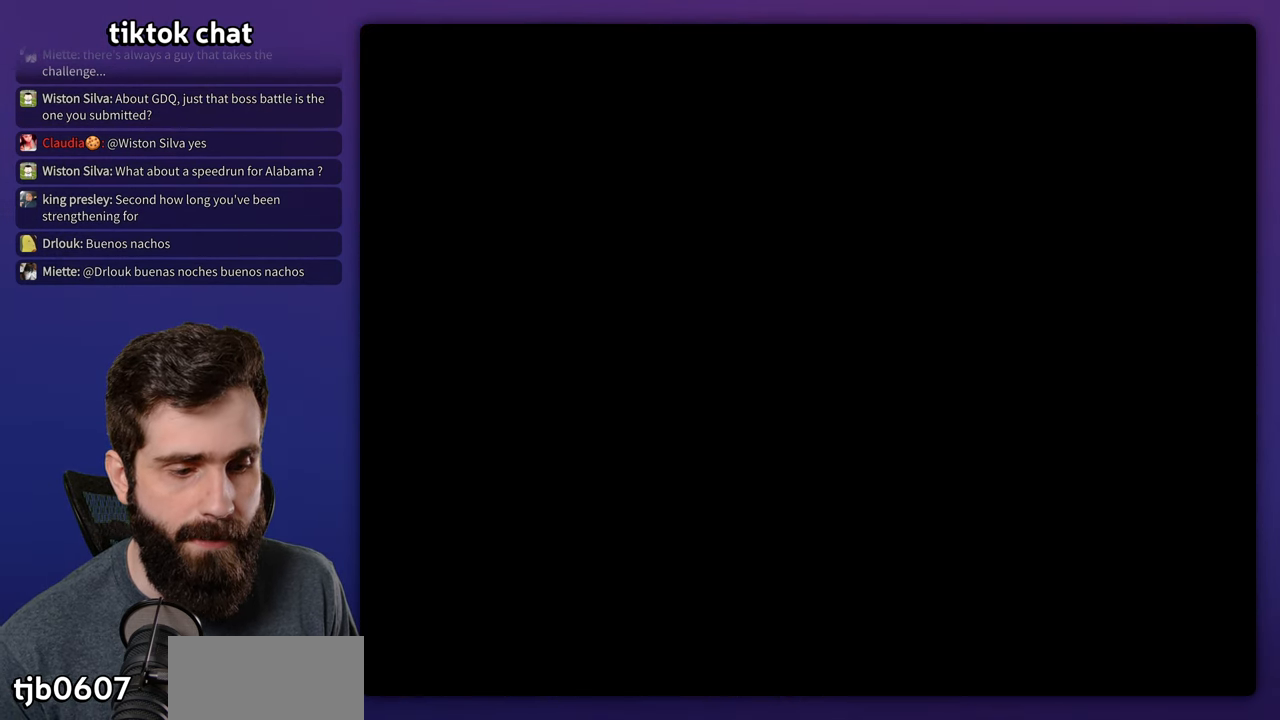
{"buttons": ["X", "DPAD_RIGHT"], "events": []}
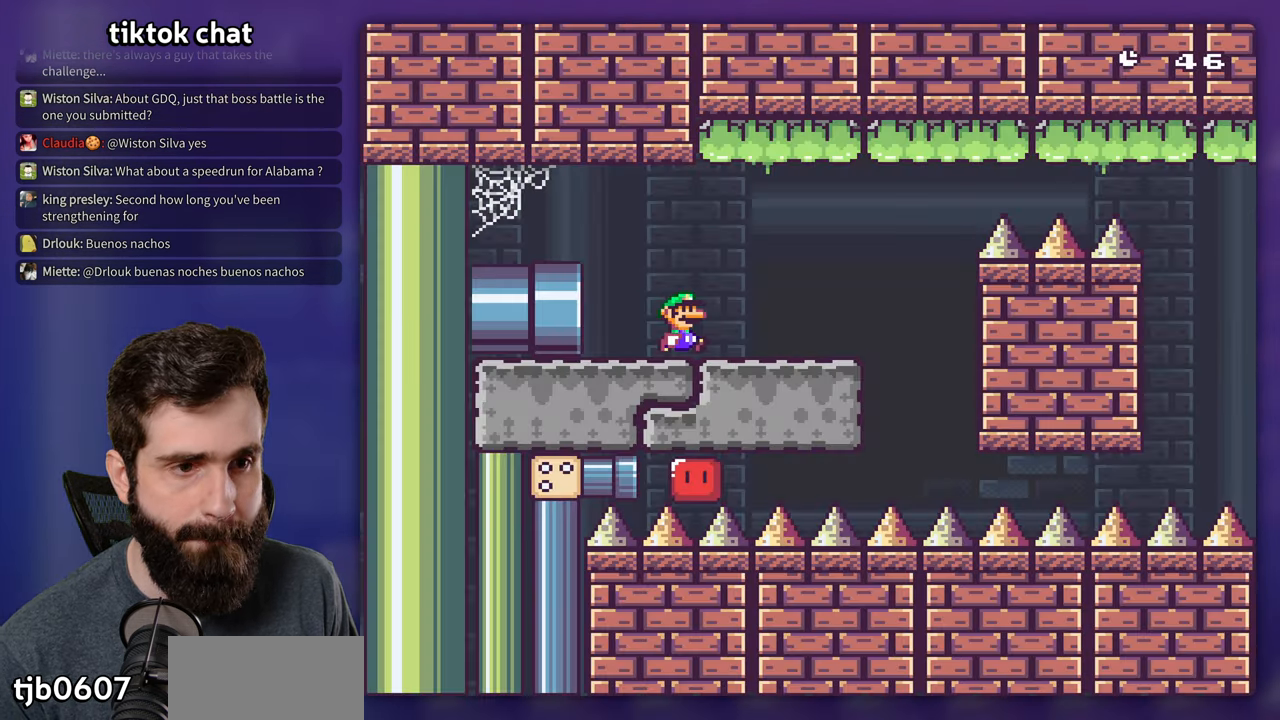
{"buttons": ["A", "X", "DPAD_RIGHT"], "events": [[367, "A", "down"]]}
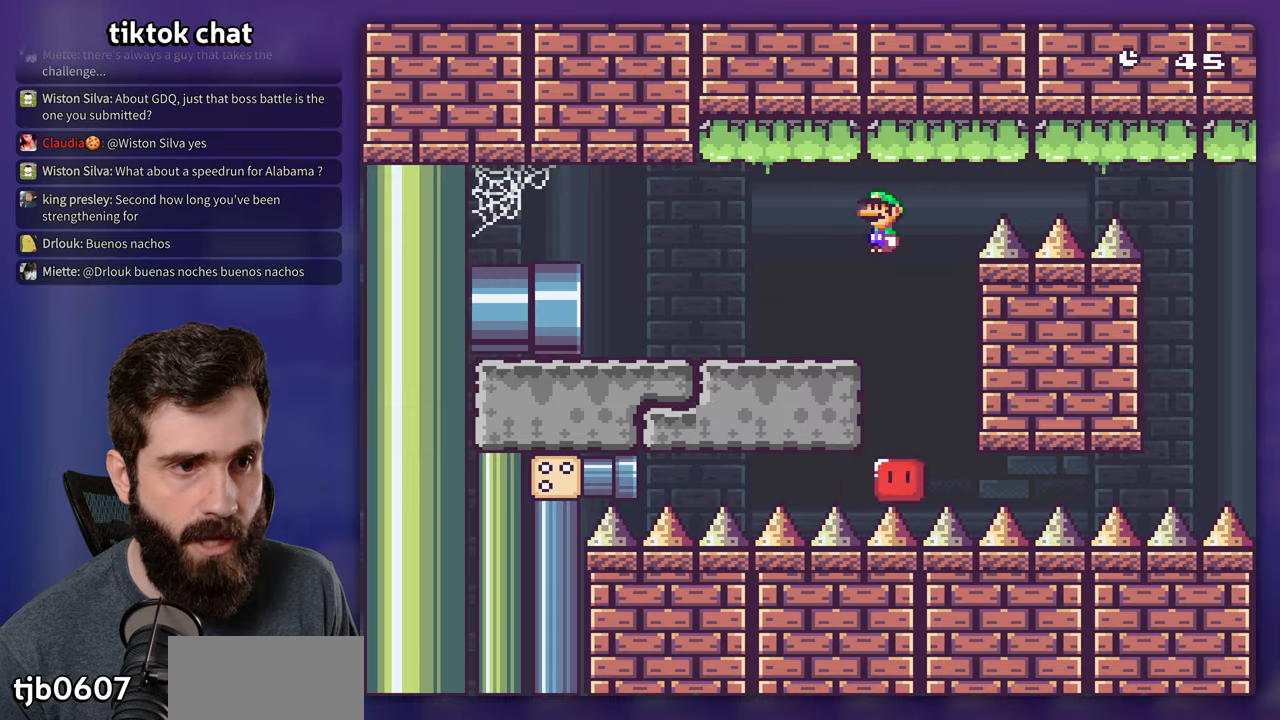
{"buttons": ["A", "X", "DPAD_RIGHT"], "events": []}
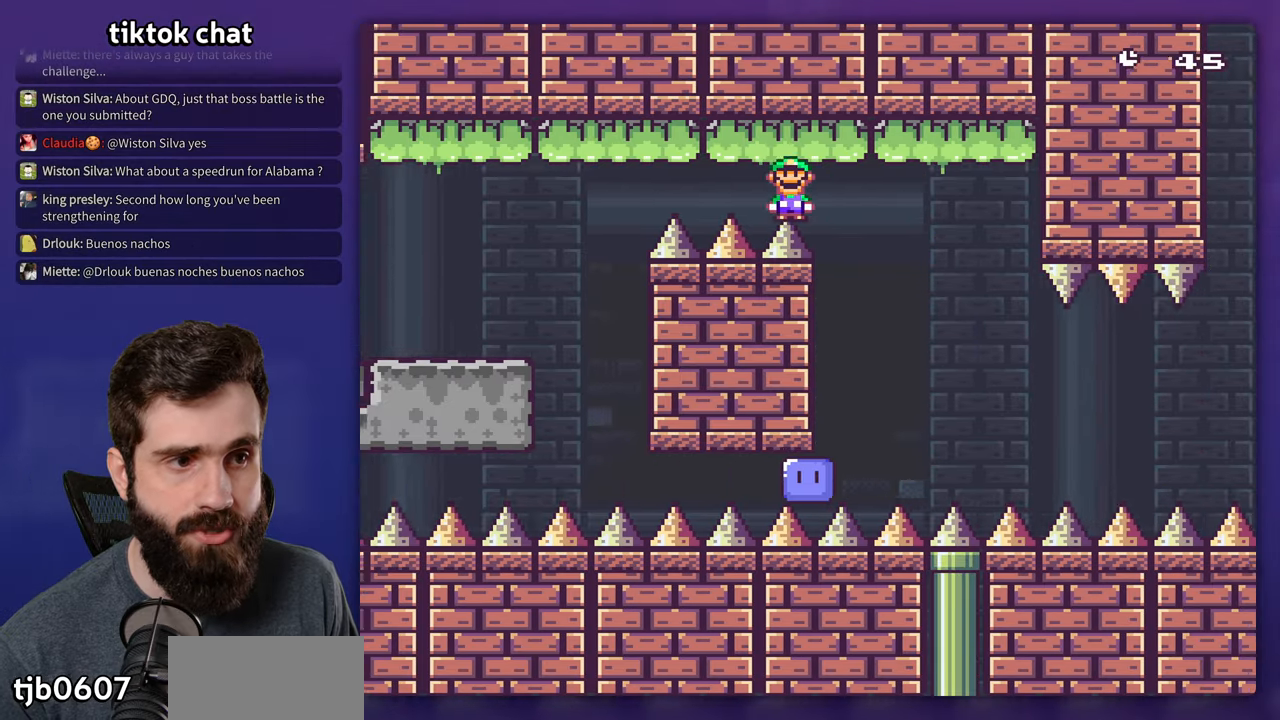
{"buttons": ["X", "DPAD_RIGHT"], "events": [[66, "A", "up"]]}
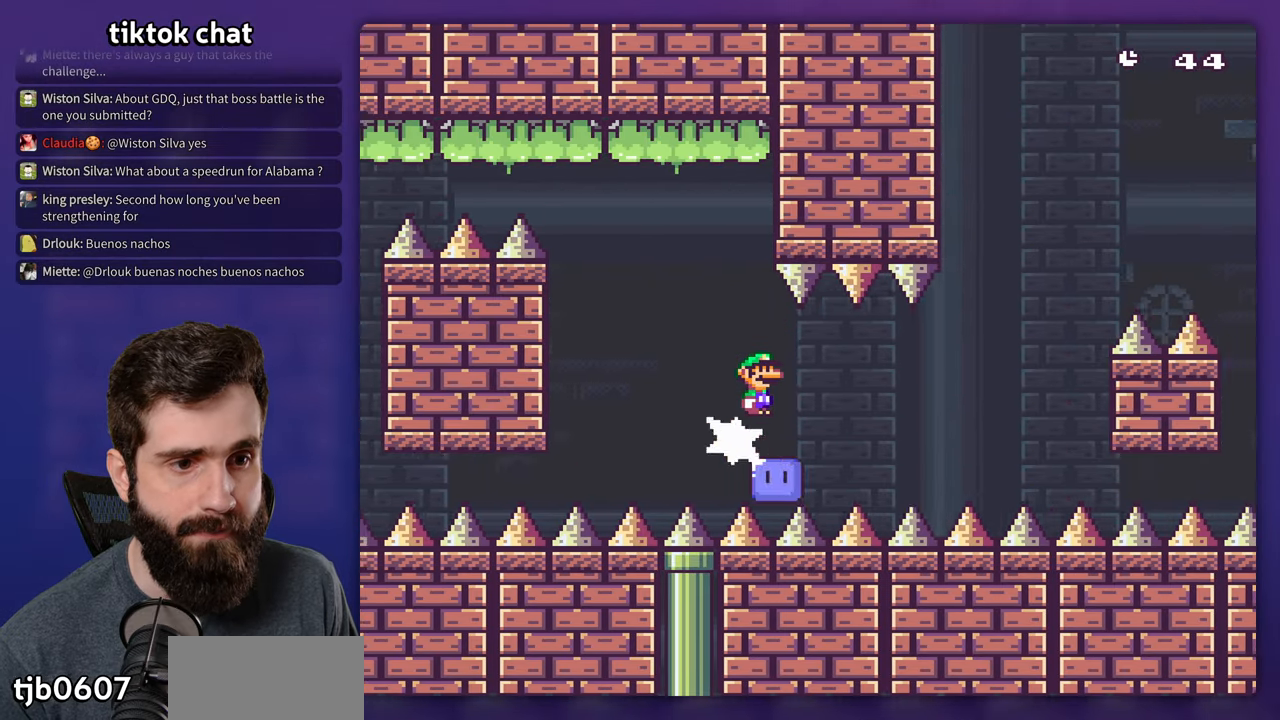
{"buttons": ["A", "X", "DPAD_RIGHT"], "events": [[100, "A", "down"]]}
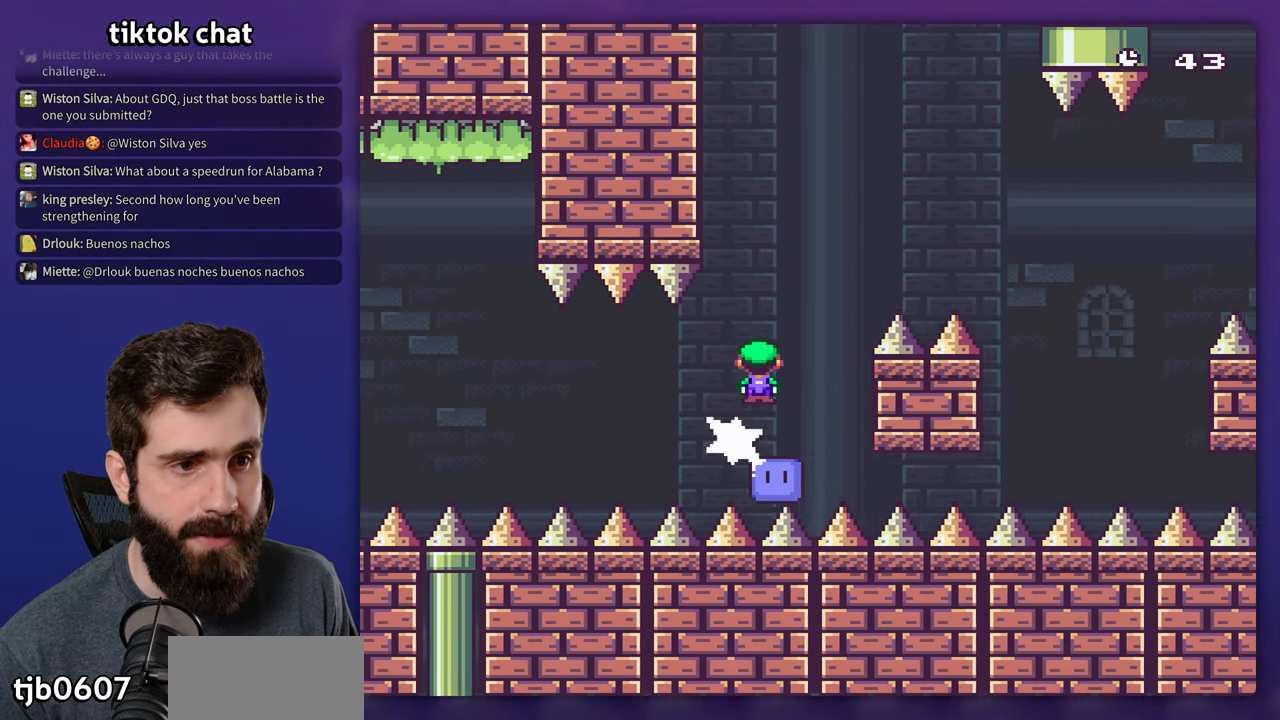
{"buttons": ["X", "DPAD_RIGHT"], "events": [[183, "A", "up"], [333, "A", "down"], [433, "A", "up"]]}
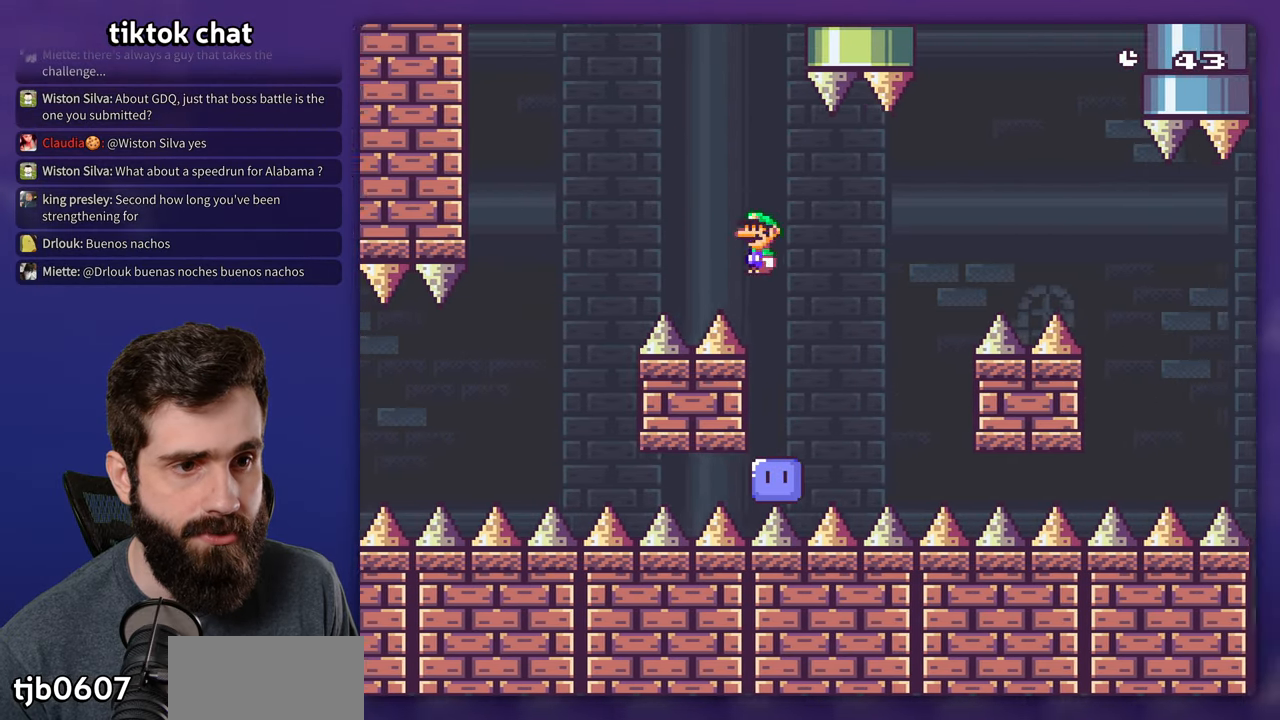
{"buttons": ["X", "DPAD_RIGHT"], "events": [[116, "A", "down"], [266, "DPAD_RIGHT", "up"], [316, "DPAD_UP", "down"], [333, "DPAD_RIGHT", "down"], [366, "DPAD_UP", "up"], [450, "A", "up"]]}
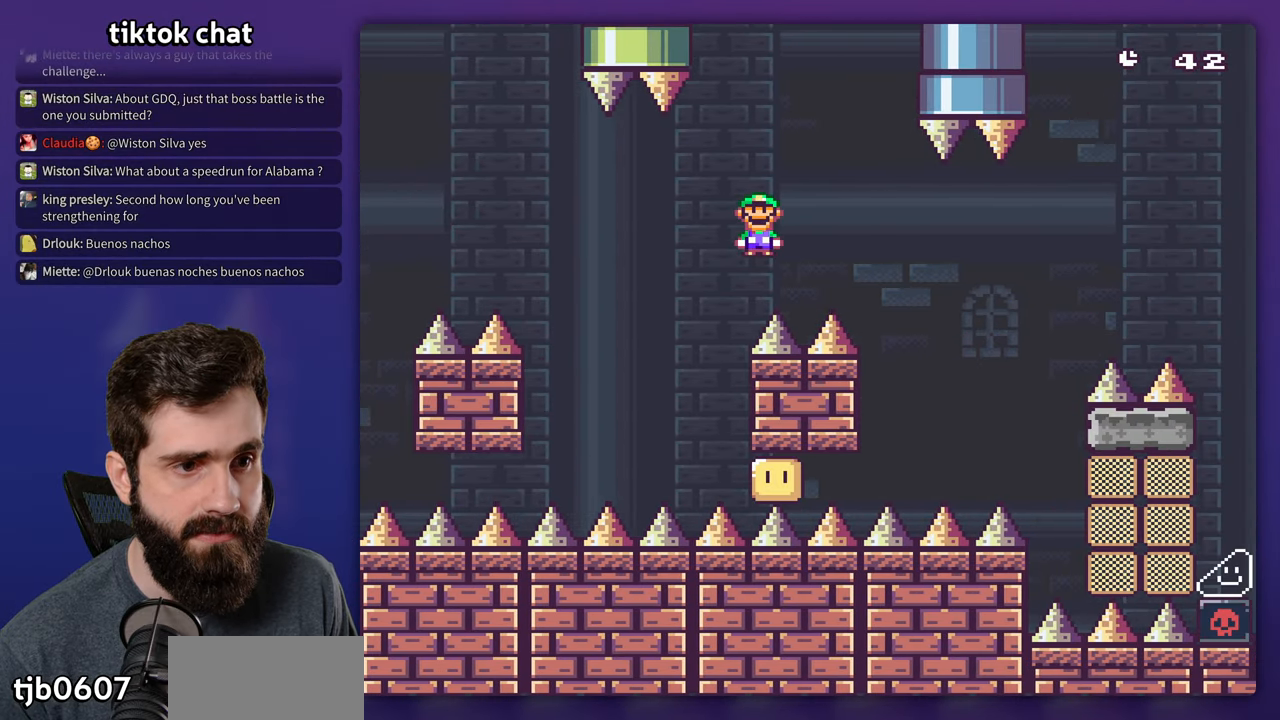
{"buttons": ["A", "X", "DPAD_RIGHT"], "events": [[283, "A", "down"]]}
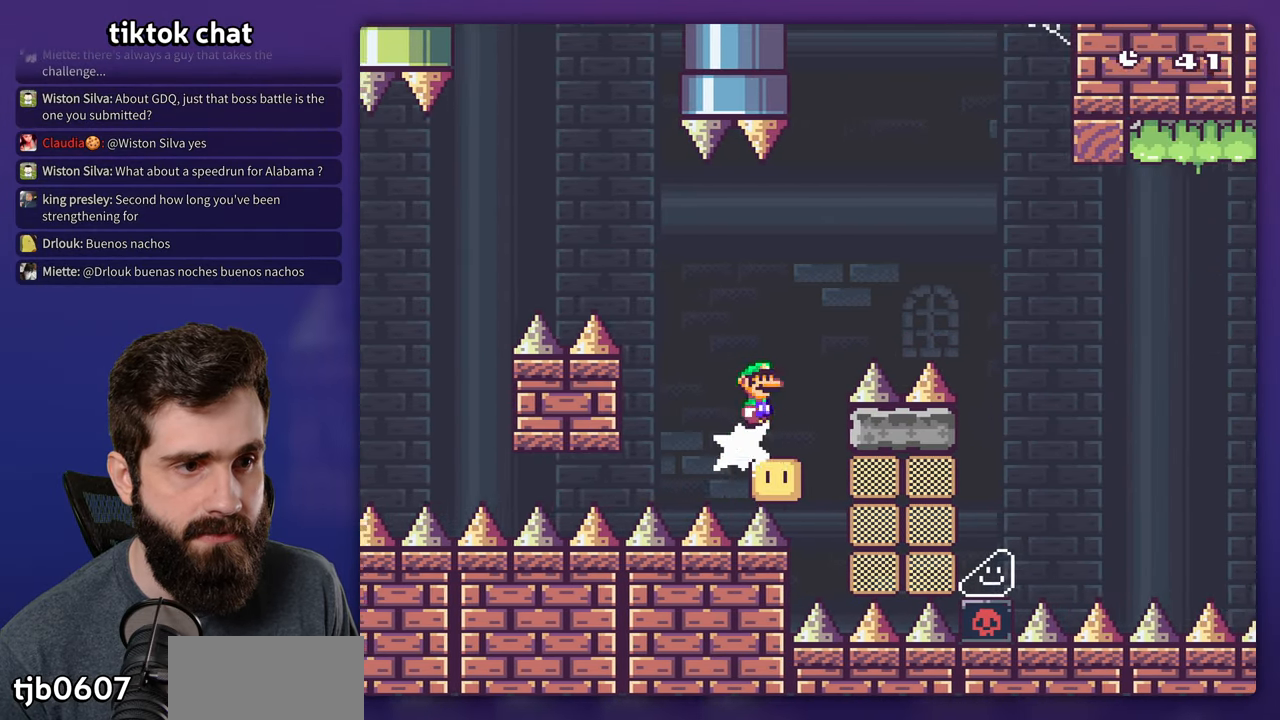
{"buttons": ["A", "X", "DPAD_RIGHT"], "events": [[233, "A", "up"], [366, "A", "down"]]}
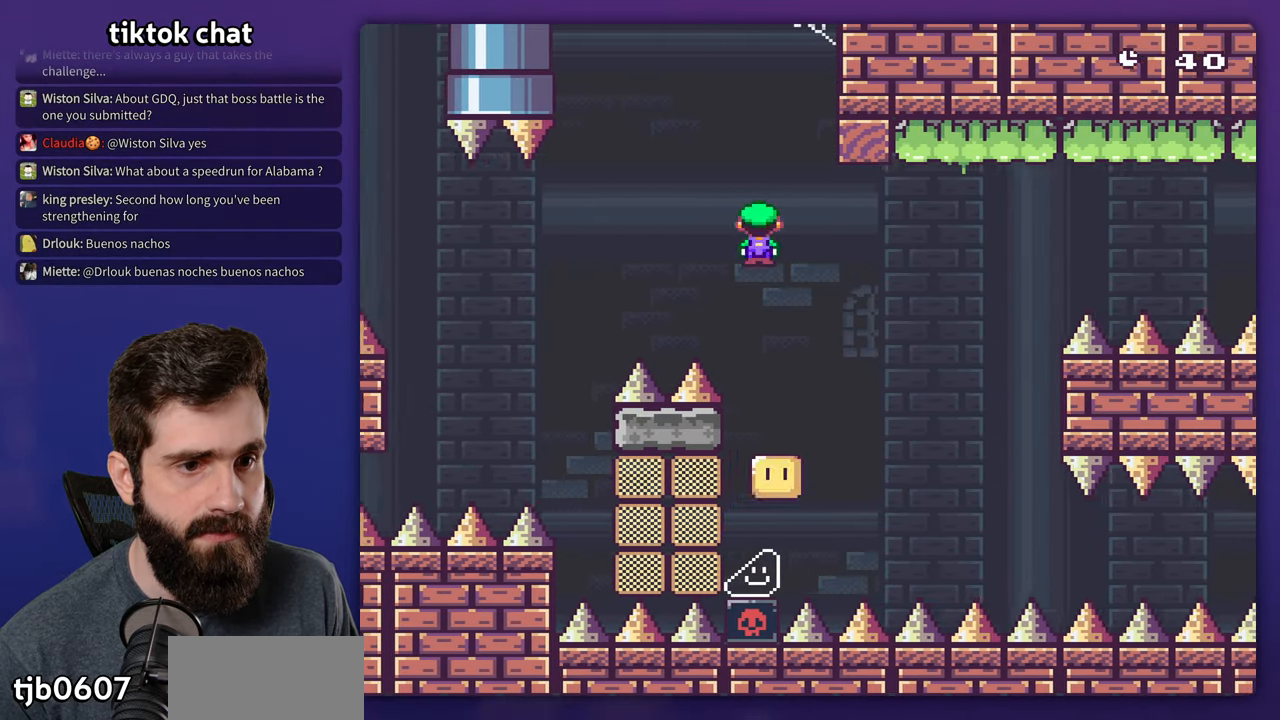
{"buttons": ["A", "X", "DPAD_RIGHT"], "events": []}
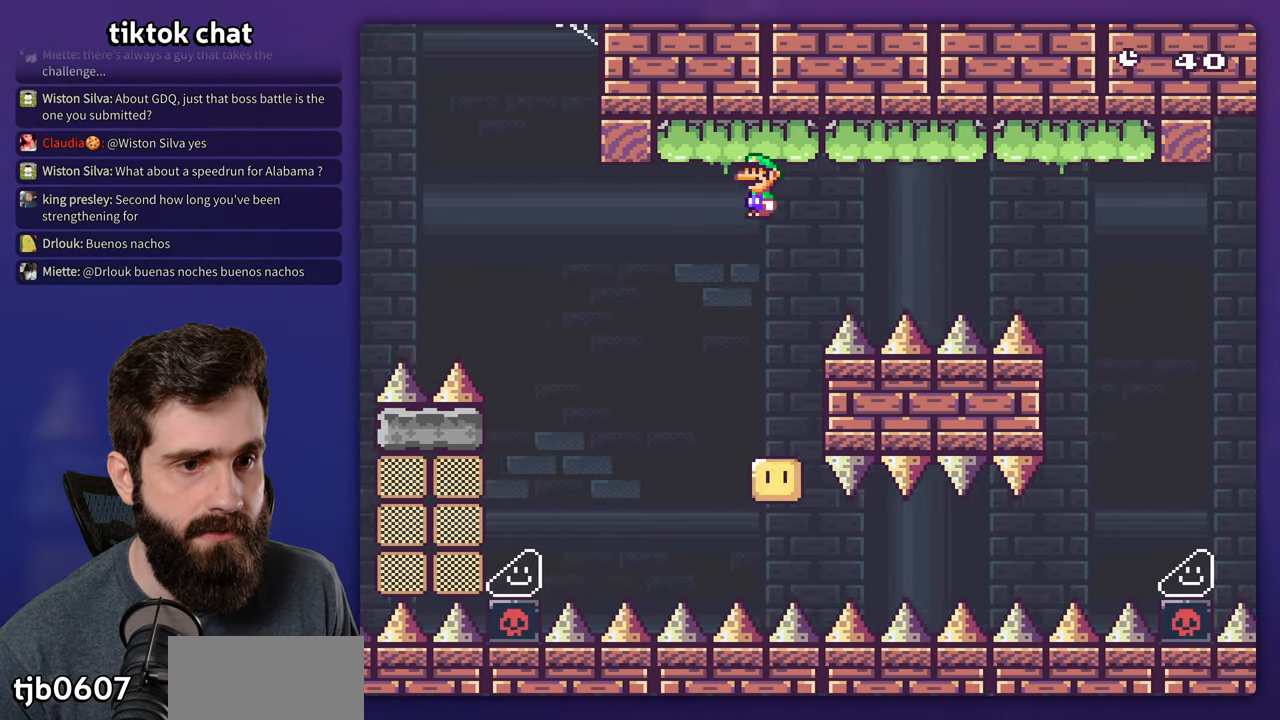
{"buttons": ["A", "X", "DPAD_RIGHT"], "events": []}
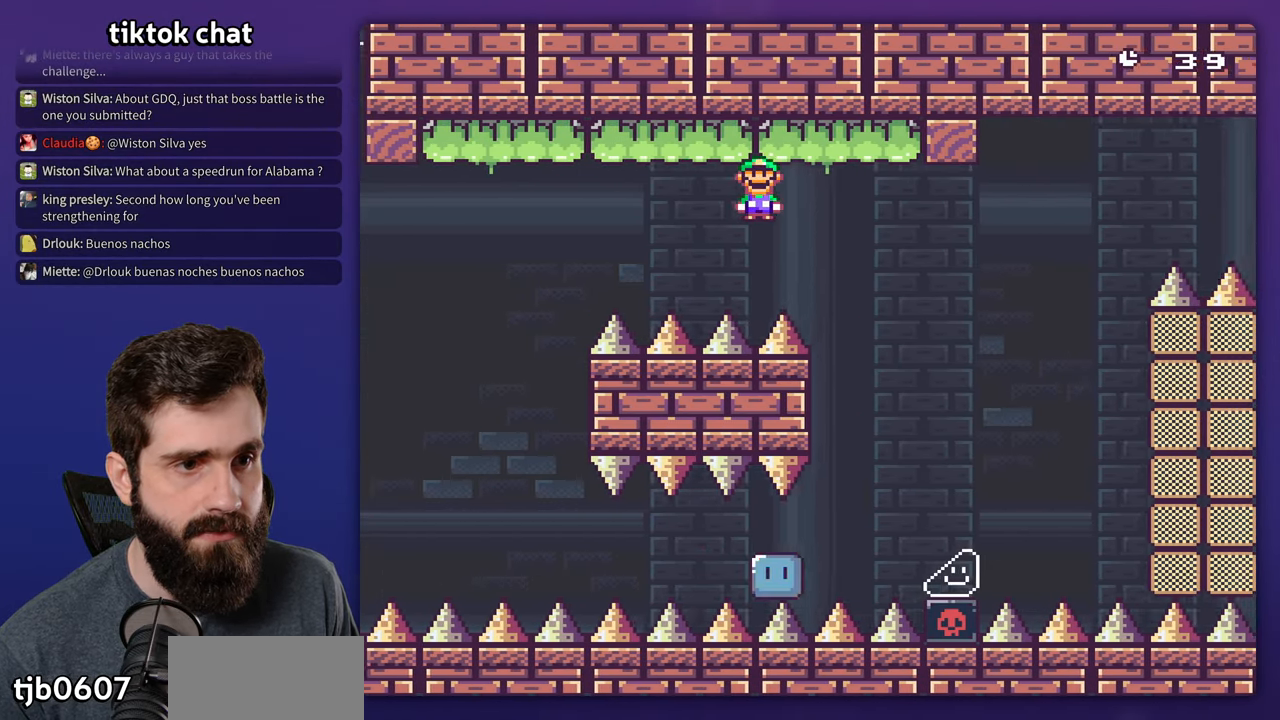
{"buttons": ["A", "X", "DPAD_RIGHT"], "events": [[150, "A", "up"], [283, "A", "down"]]}
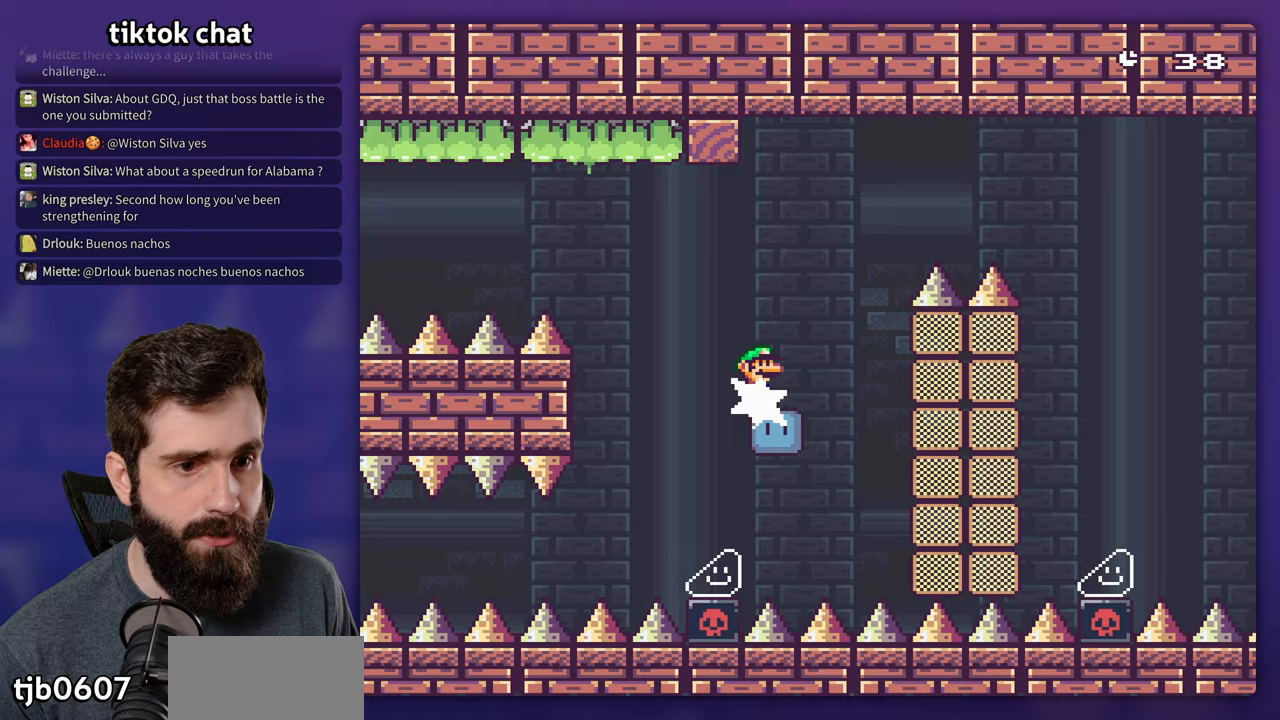
{"buttons": ["A", "X", "DPAD_RIGHT"], "events": []}
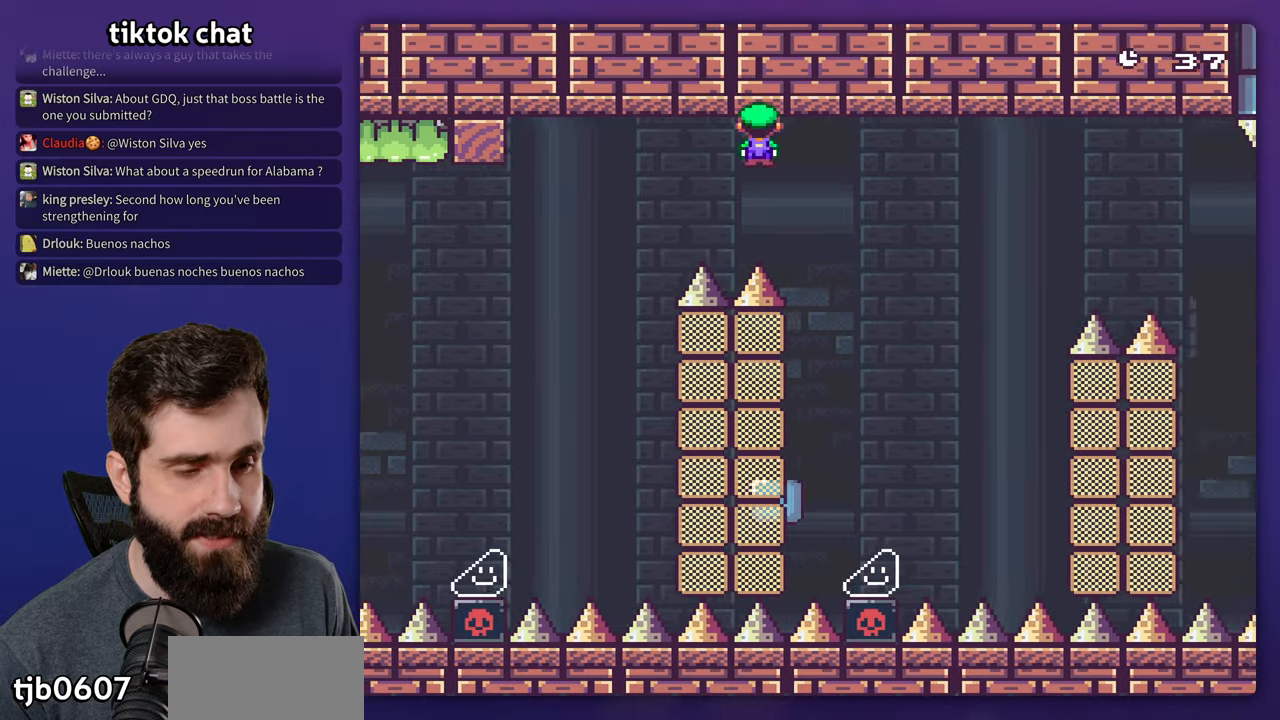
{"buttons": ["A", "X", "DPAD_RIGHT"], "events": [[150, "A", "up"], [300, "A", "down"]]}
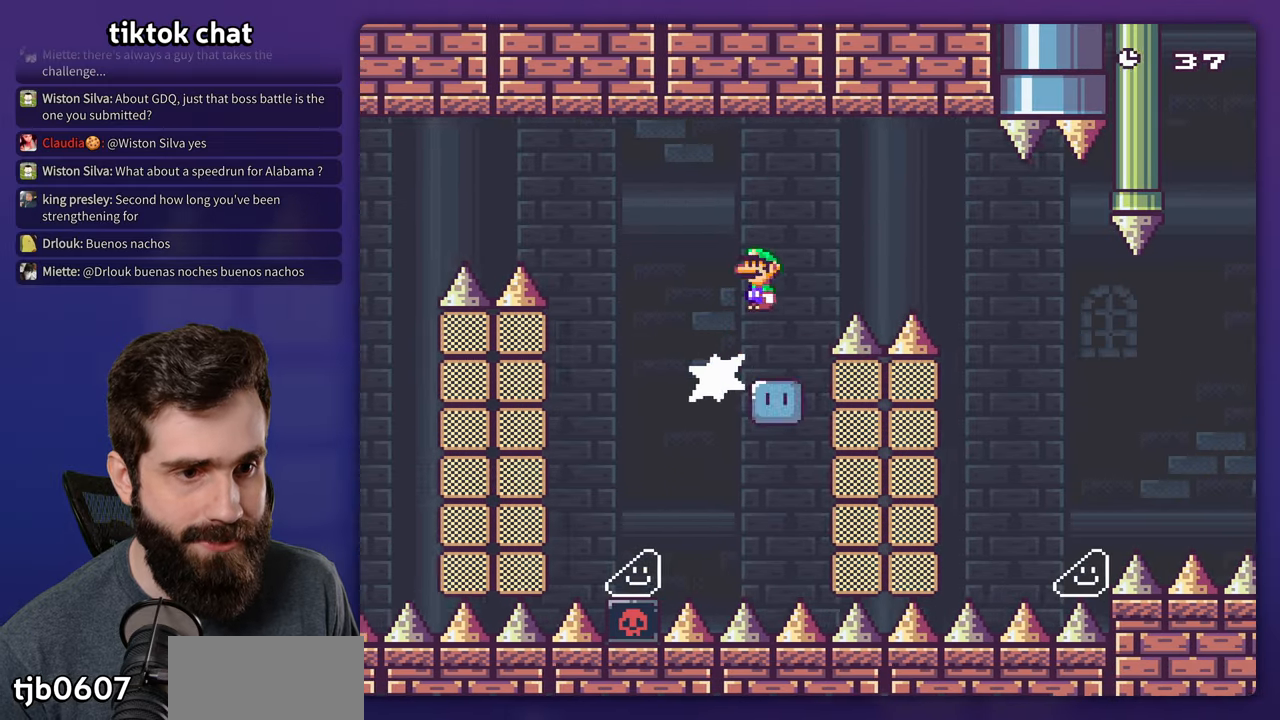
{"buttons": ["A", "X", "DPAD_RIGHT"], "events": [[50, "A", "up"], [233, "A", "down"]]}